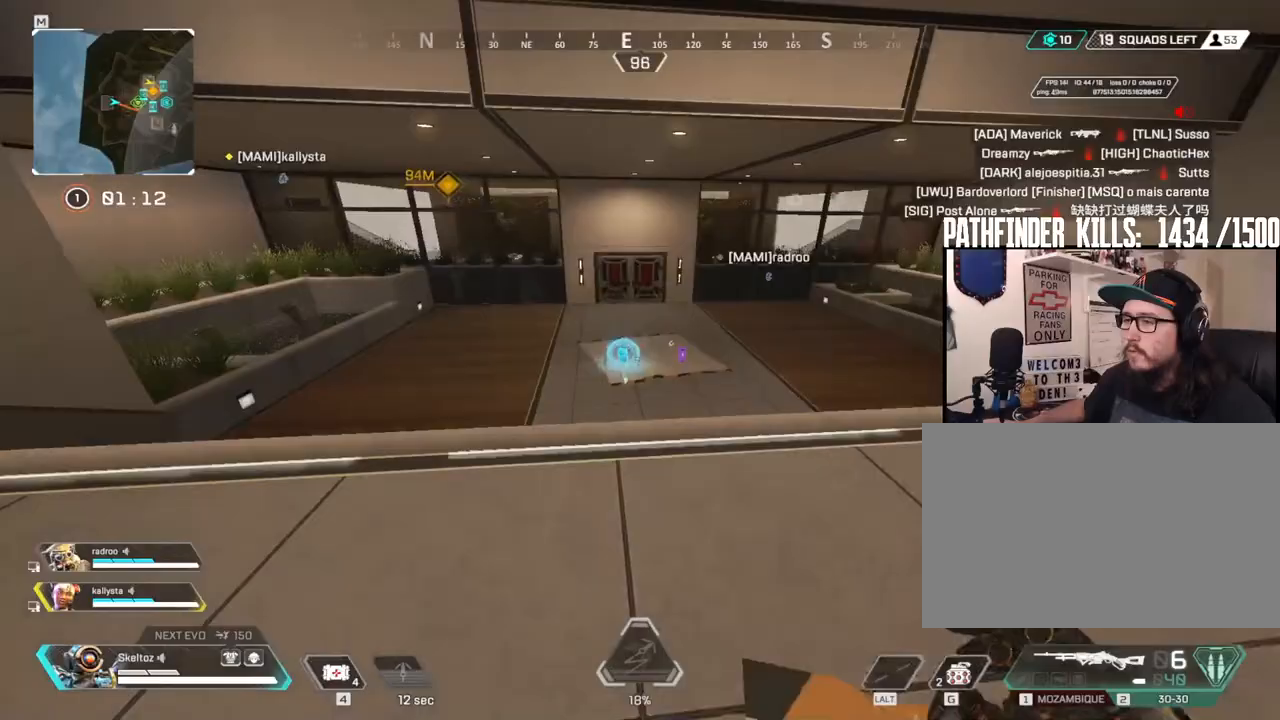
Gameplay with keyboard and mouse; each line is a JSON object with the keys and mouse buttons held at the frame after it. "events" lists presses ("down") and releases ("up") of "1", "2", "3", "4", "5", "a", "alt", "b", "c", "ctrl", "d", "e", "f", "g", "q", "r", "s", "shift", "space", "t", "tab", "tilde", "v", "w", "x", "z", "mouse_left", "mouse_wheel", "mouse_right", "mouse_mb4" and "mouse_mb5" between this image and that frame as [ms after this image, input, new state], when the widget could be followed in between. "mouse_left", "mouse_wheel", "mouse_right", "mouse_mb4", "mouse_mb5" = the "left", "wheel", "right", "mb4", "mb5" buttons of the "mouse" list. No other keys are recorded. "wheel" means that the mouse wheel is clicked or scrolled. Mouse movement is not recorded.
{"keys": ["ctrl", "w"], "mouse": [], "events": [[133, "shift", "up"], [417, "ctrl", "down"]]}
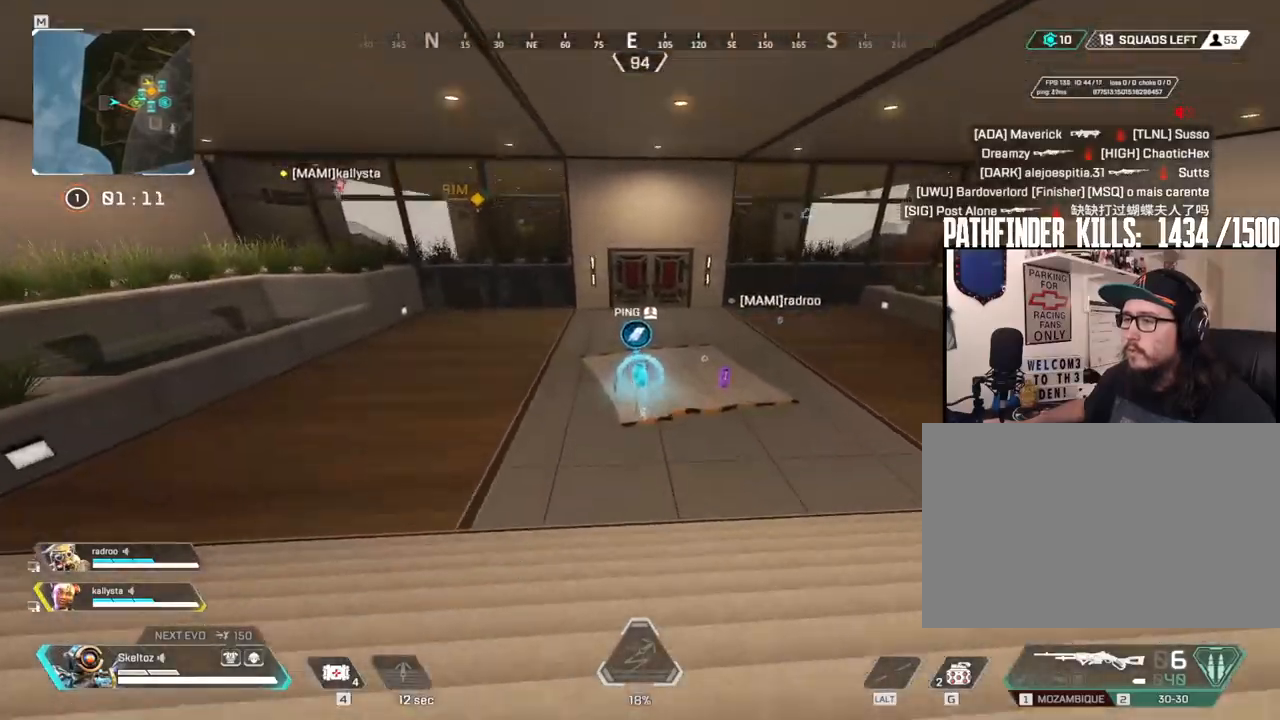
{"keys": ["ctrl", "e", "w"], "mouse": [], "events": [[433, "e", "down"]]}
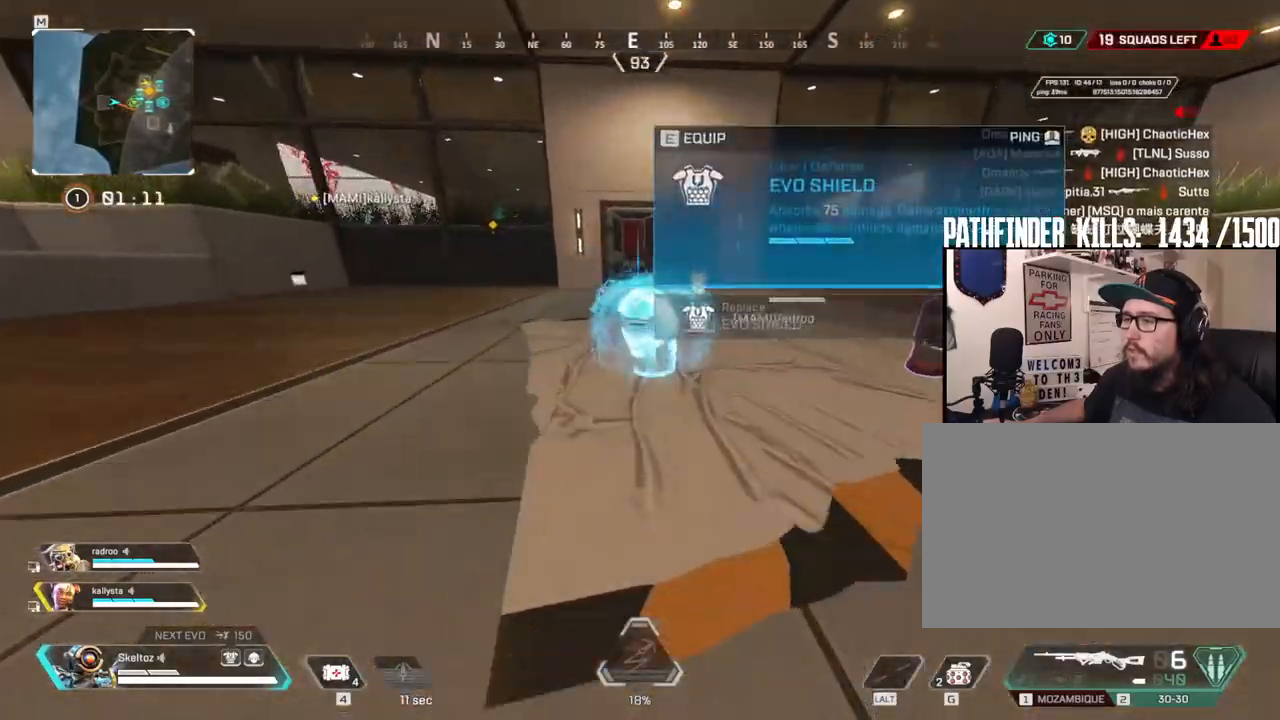
{"keys": ["space", "w"], "mouse": [], "events": [[17, "ctrl", "up"], [67, "e", "up"], [350, "space", "down"]]}
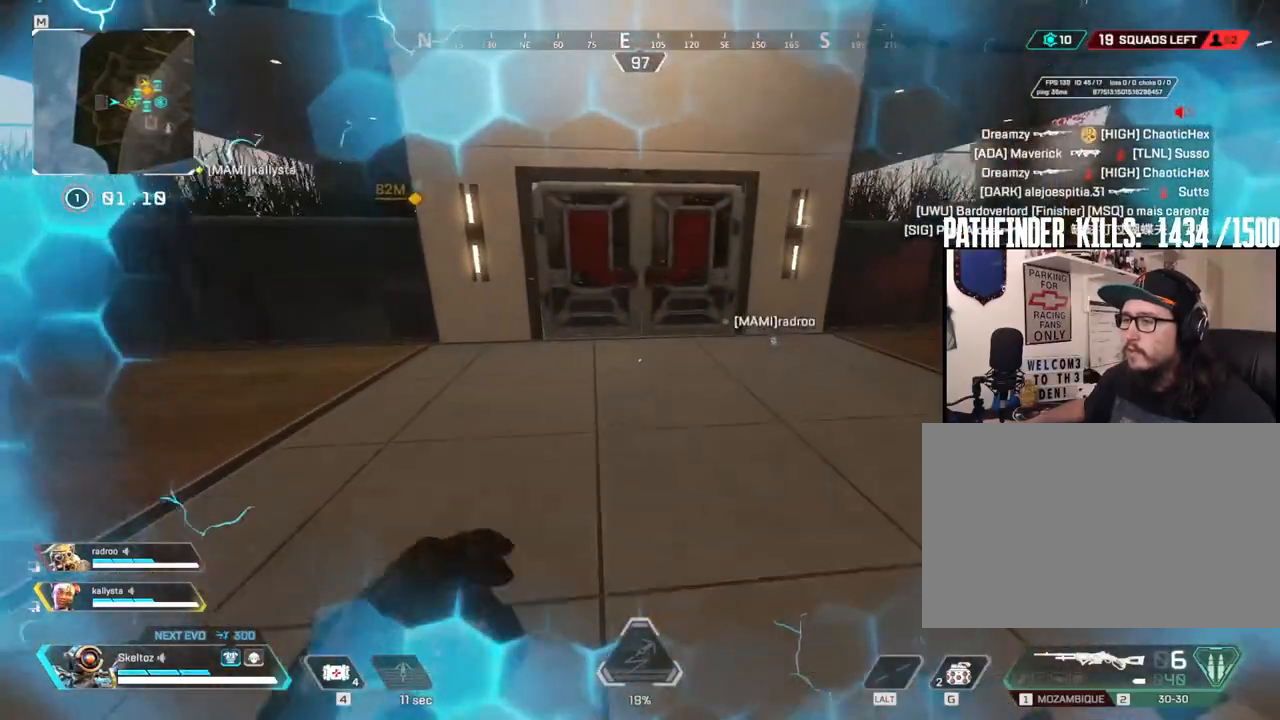
{"keys": ["w"], "mouse": [], "events": [[33, "space", "up"]]}
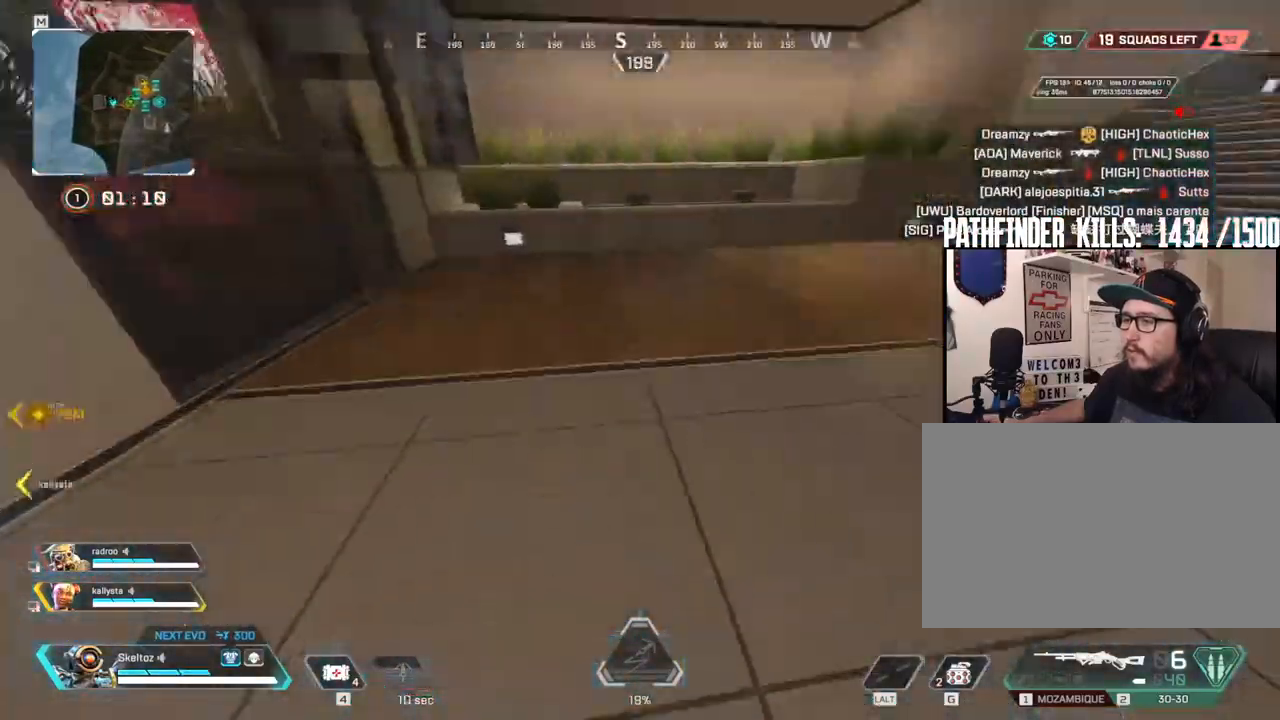
{"keys": [], "mouse": [], "events": [[50, "d", "down"], [50, "w", "up"], [467, "d", "up"]]}
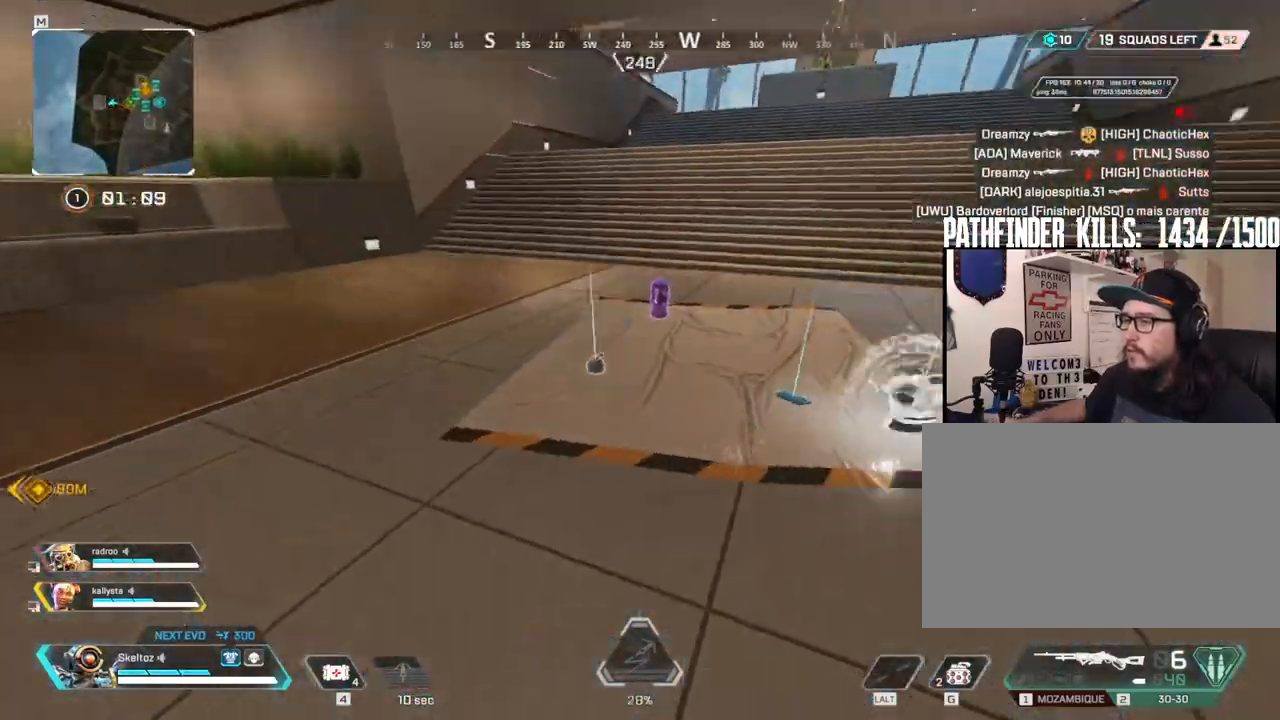
{"keys": ["a", "w"], "mouse": [], "events": [[67, "w", "down"], [217, "e", "down"], [350, "e", "up"], [483, "a", "down"]]}
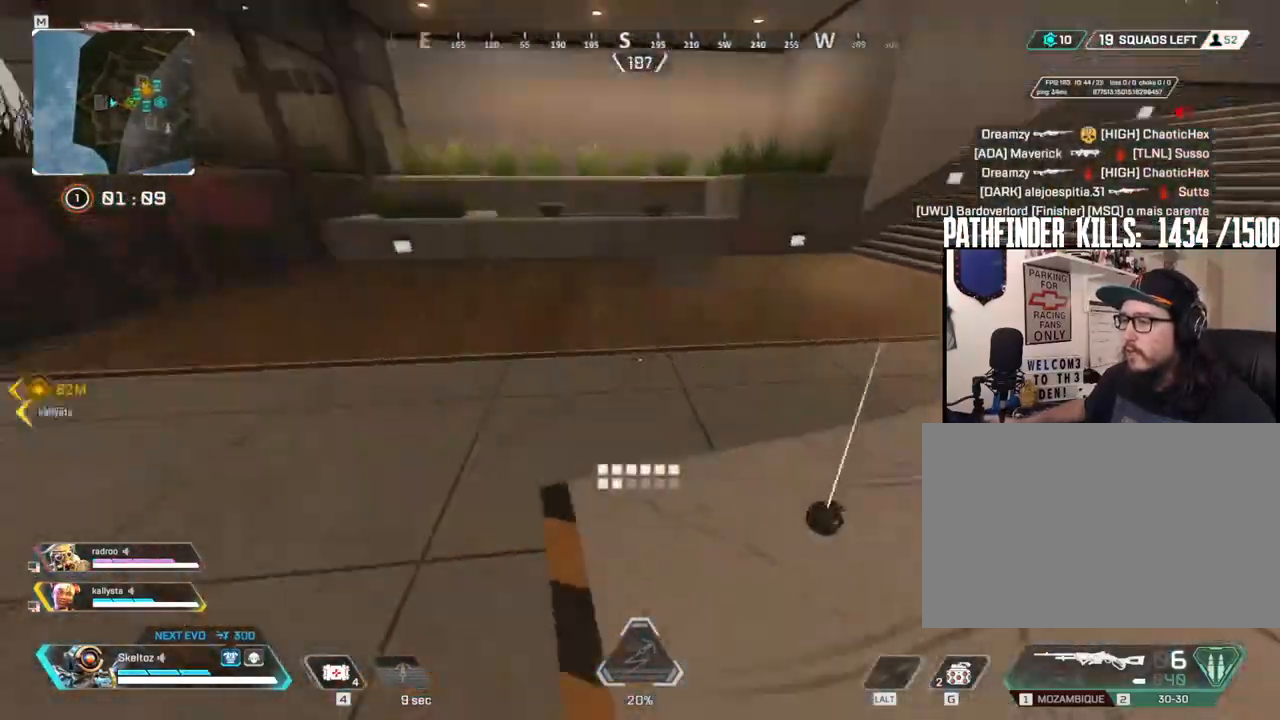
{"keys": ["shift", "w"], "mouse": [], "events": [[33, "shift", "down"], [367, "a", "up"]]}
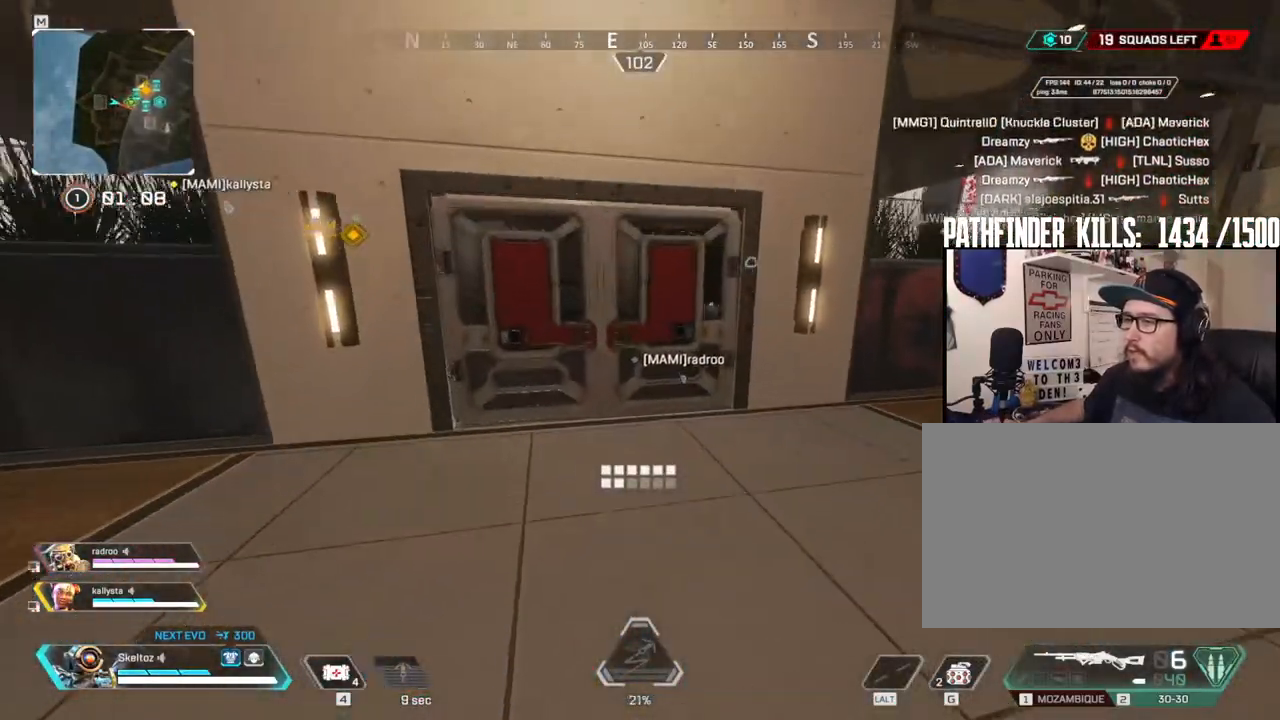
{"keys": ["shift", "w"], "mouse": [], "events": [[200, "e", "down"], [433, "e", "up"]]}
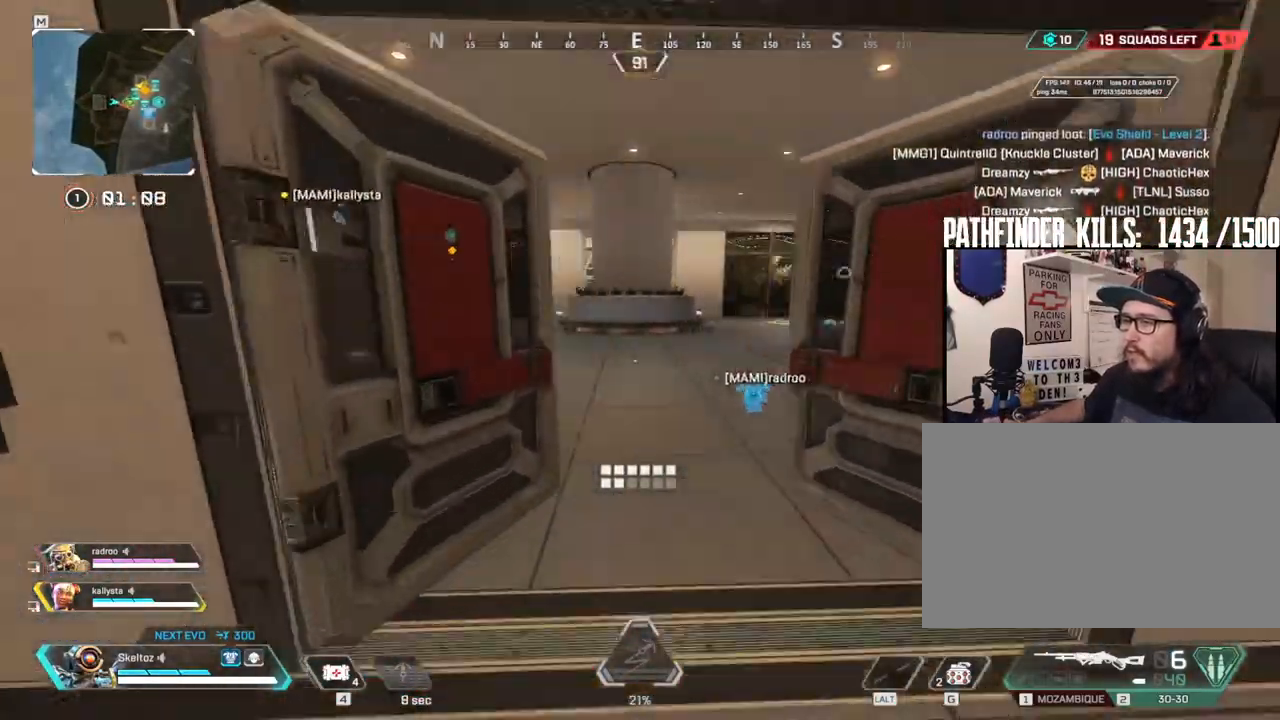
{"keys": ["w"], "mouse": [], "events": [[450, "shift", "up"]]}
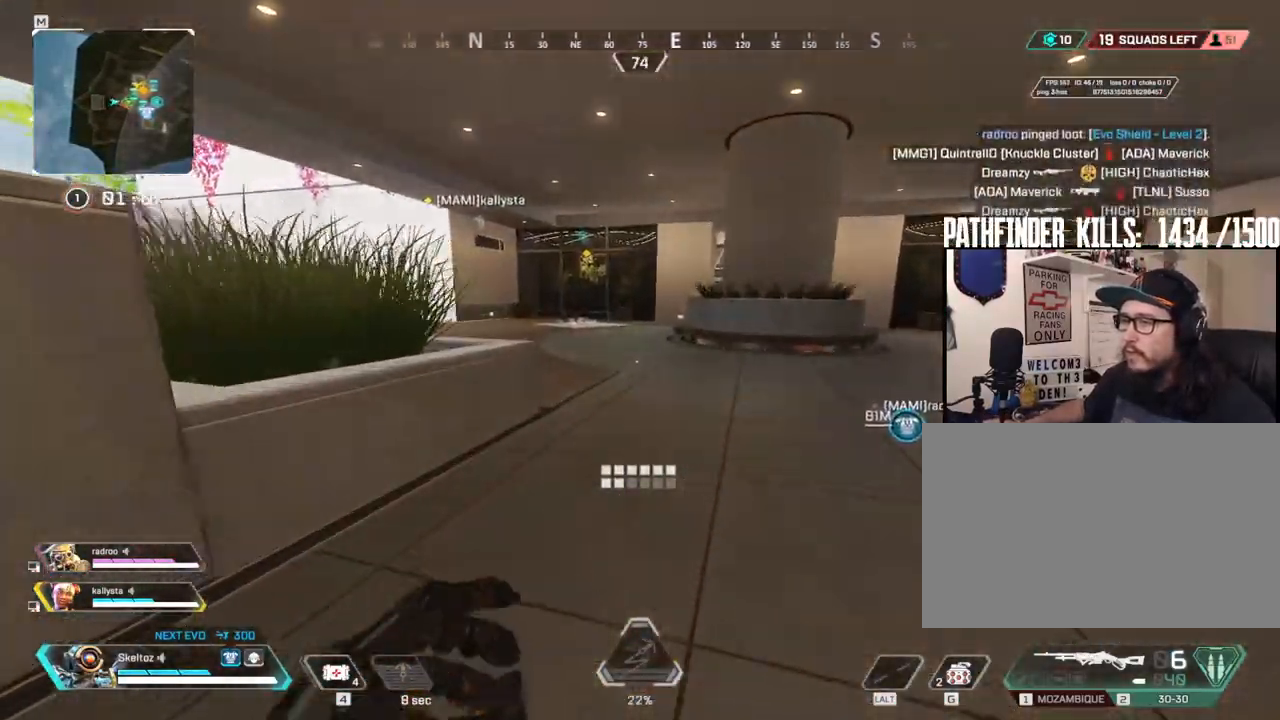
{"keys": ["ctrl", "space", "w"], "mouse": [], "events": [[183, "ctrl", "down"], [500, "space", "down"]]}
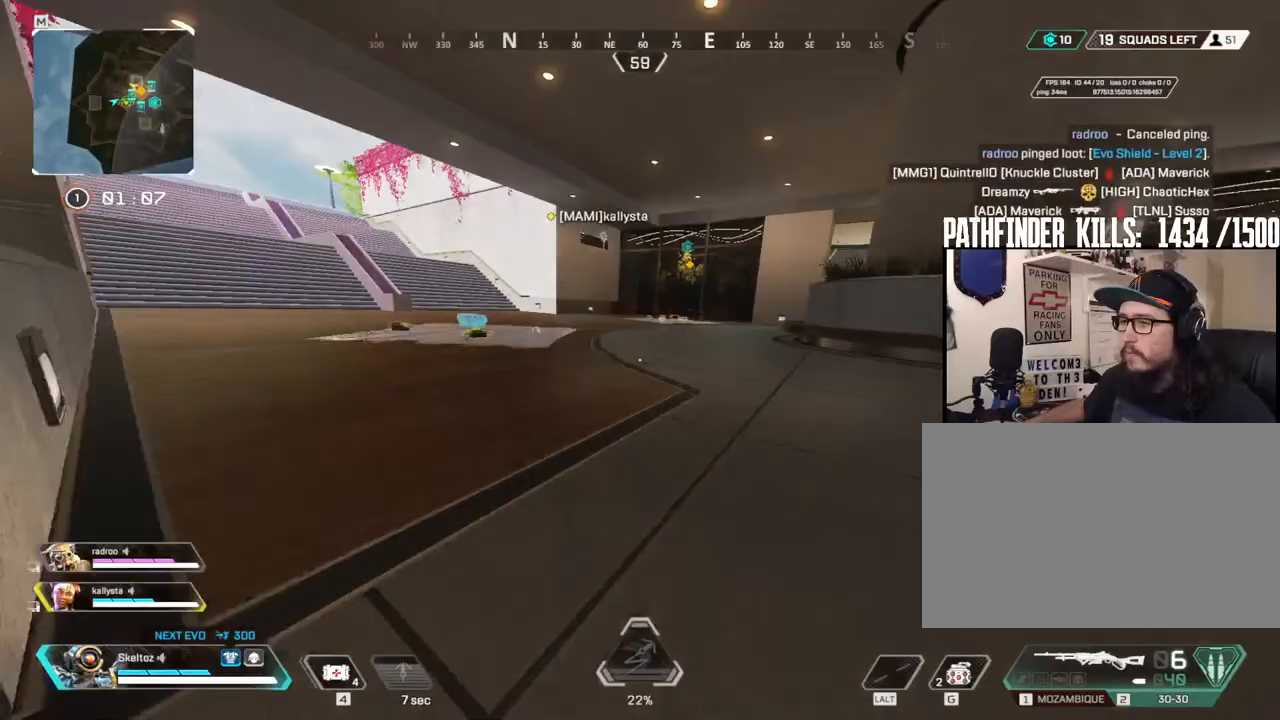
{"keys": ["a", "w"], "mouse": [], "events": [[100, "ctrl", "up"], [150, "a", "down"], [200, "space", "up"]]}
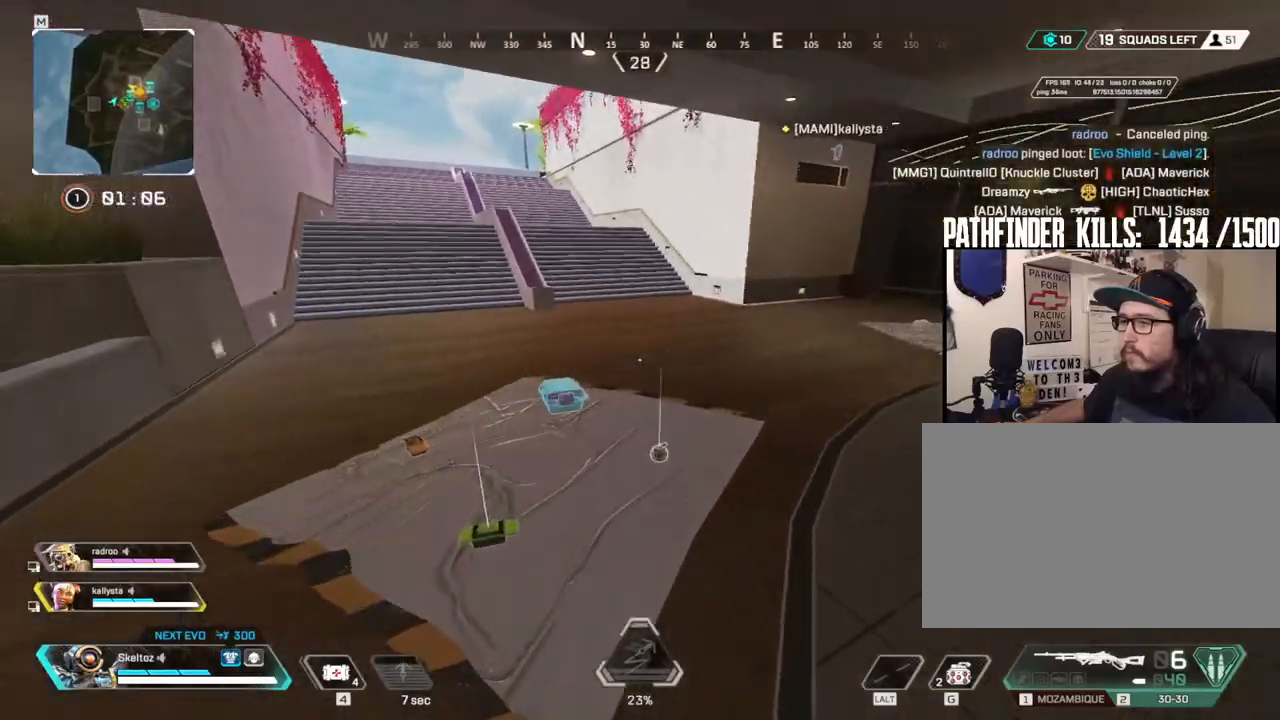
{"keys": ["w"], "mouse": [], "events": [[250, "a", "up"], [300, "e", "down"], [483, "e", "up"]]}
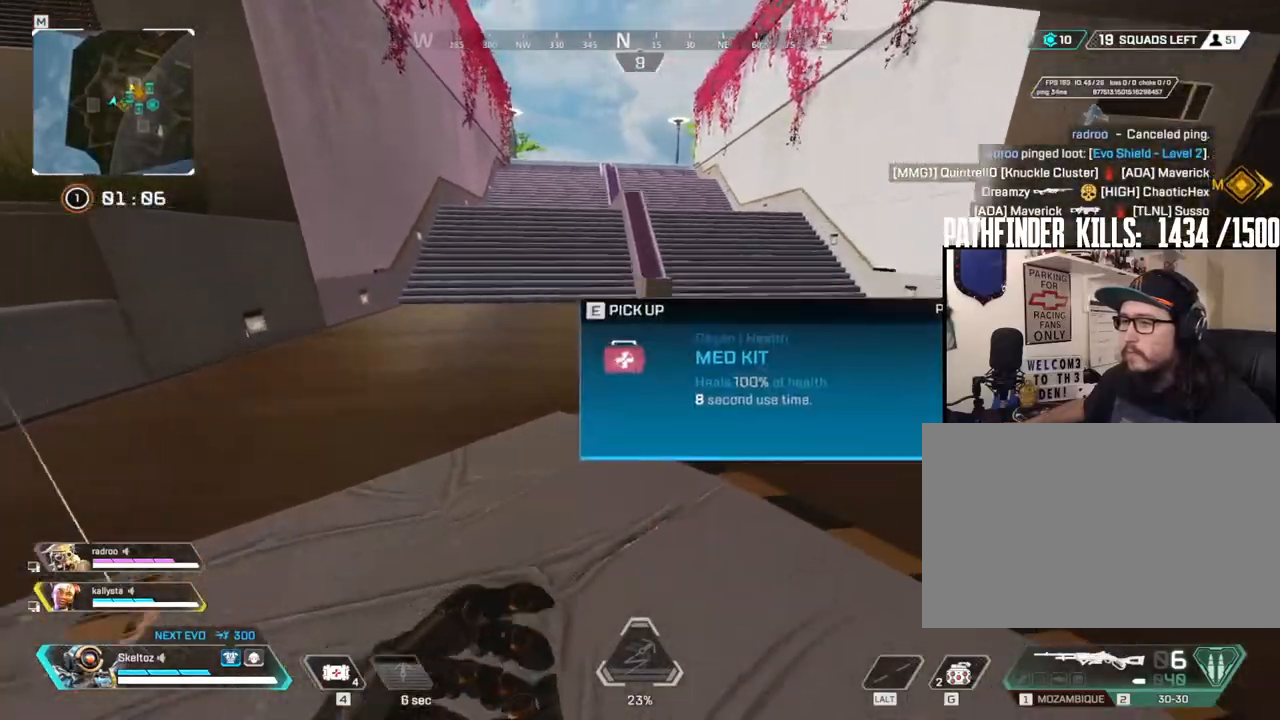
{"keys": ["shift", "w"], "mouse": [], "events": [[83, "e", "down"], [267, "e", "up"], [500, "shift", "down"]]}
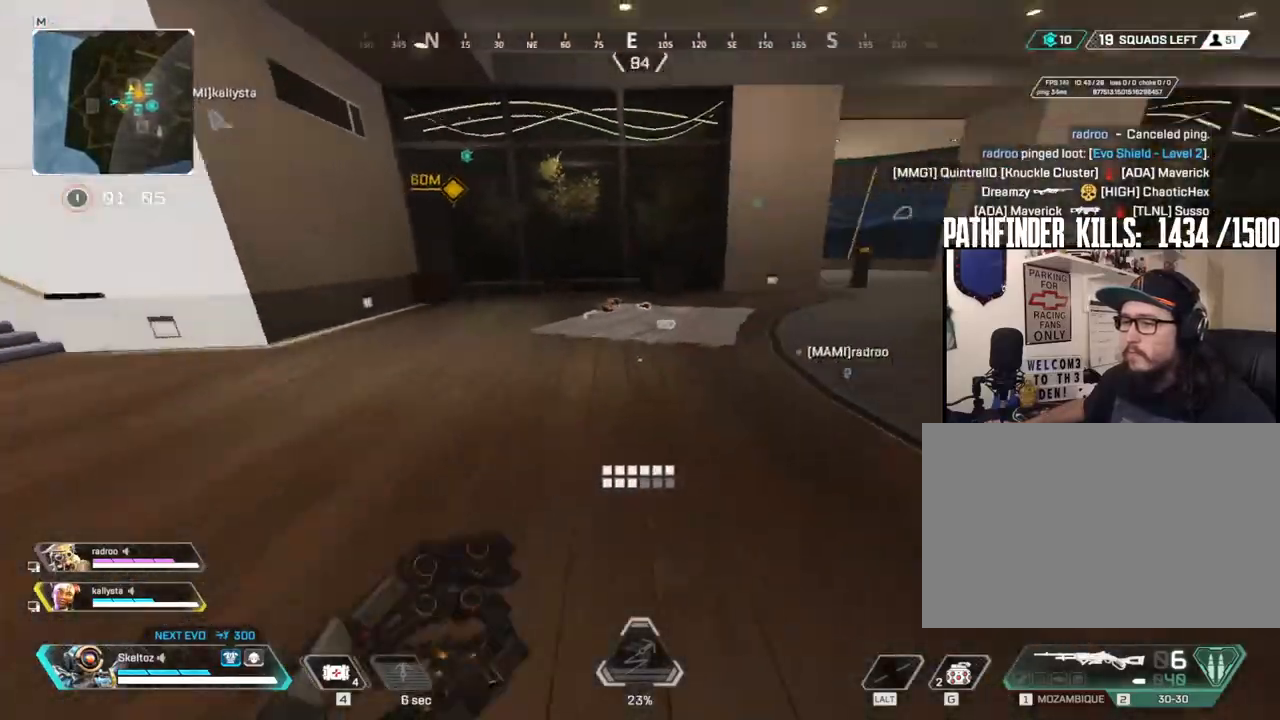
{"keys": ["w"], "mouse": [], "events": [[433, "shift", "up"]]}
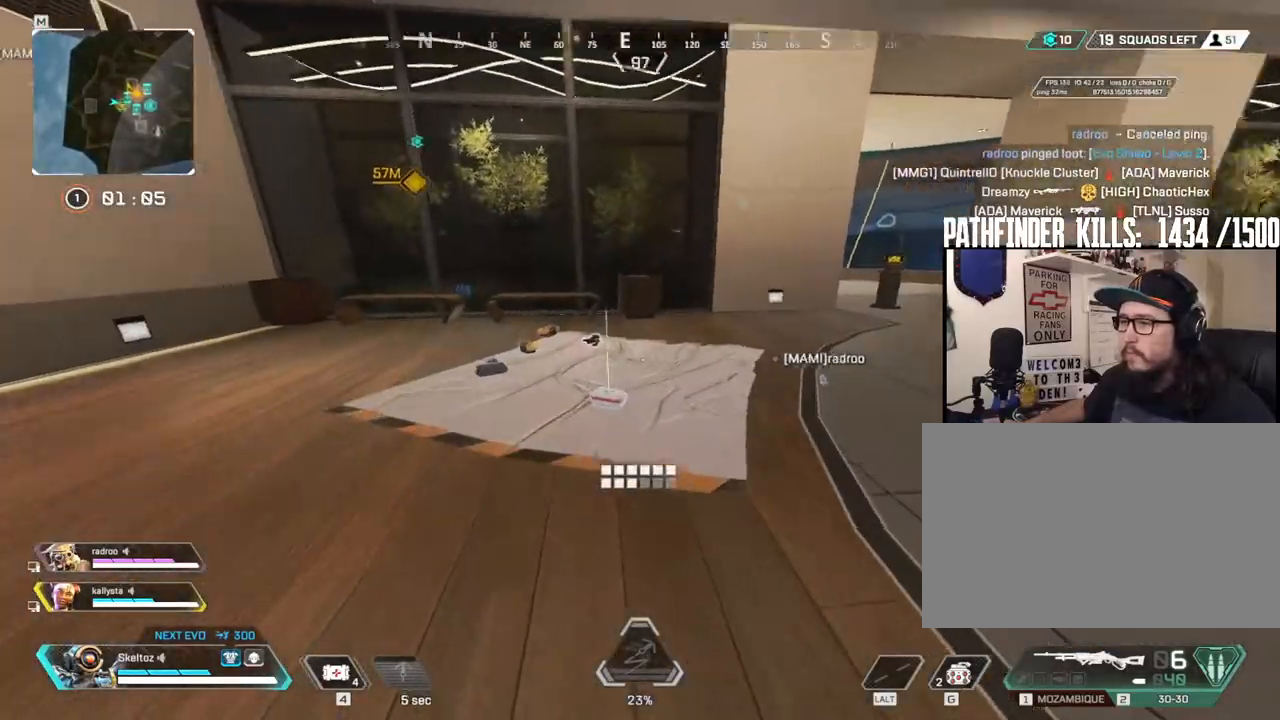
{"keys": ["e", "w"], "mouse": [], "events": [[450, "e", "down"]]}
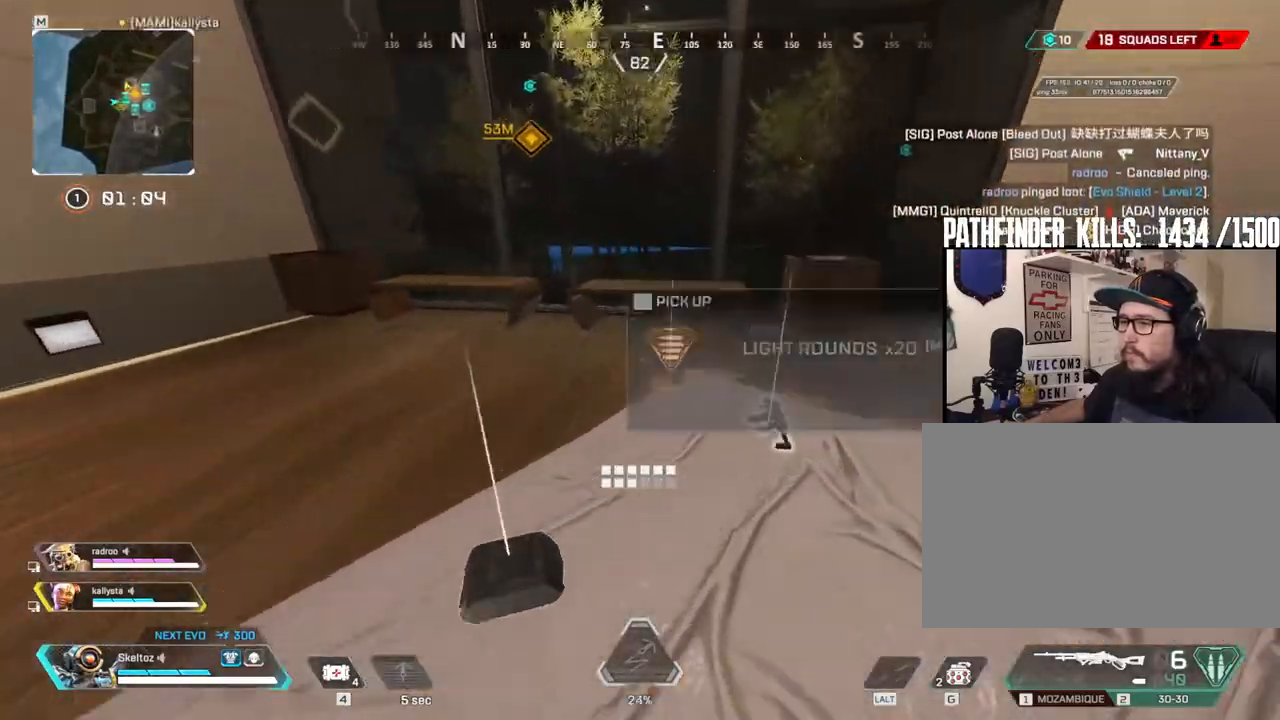
{"keys": ["a"], "mouse": [], "events": [[33, "e", "up"], [133, "e", "down"], [133, "w", "up"], [183, "a", "down"], [317, "e", "up"]]}
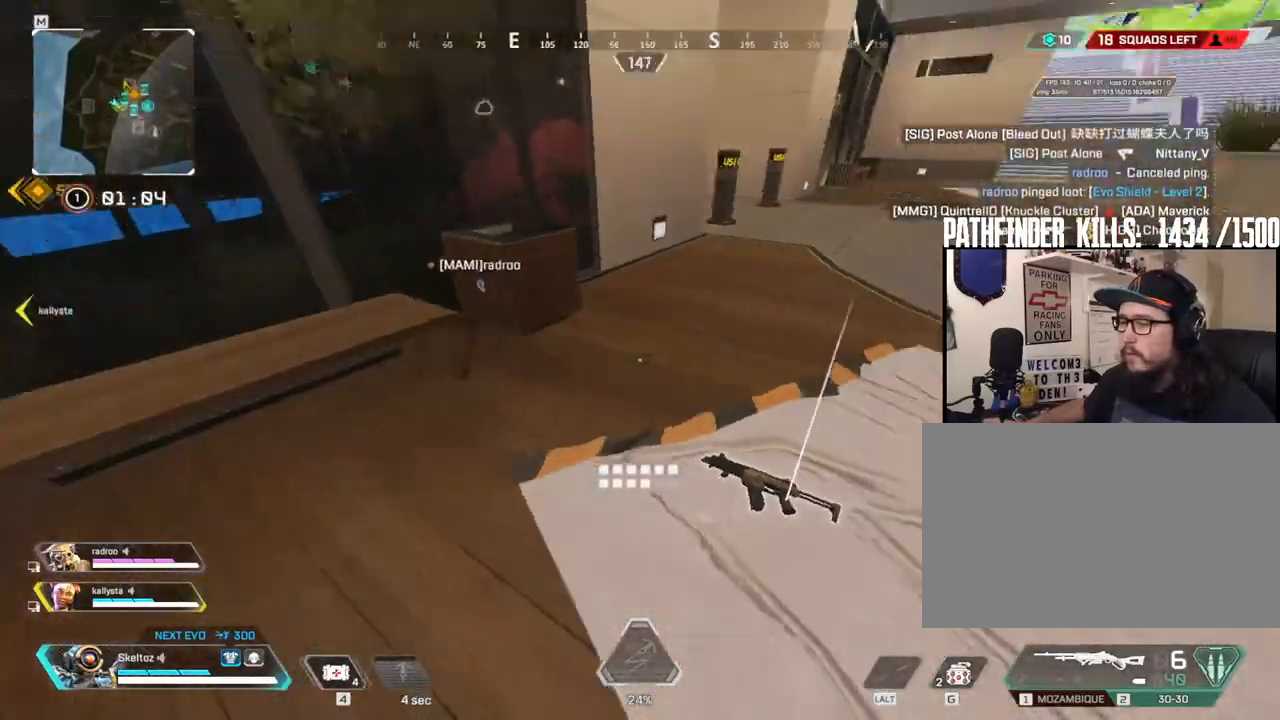
{"keys": [], "mouse": [], "events": [[50, "1", "down"], [150, "1", "up"], [217, "a", "up"], [433, "2", "down"], [500, "2", "up"]]}
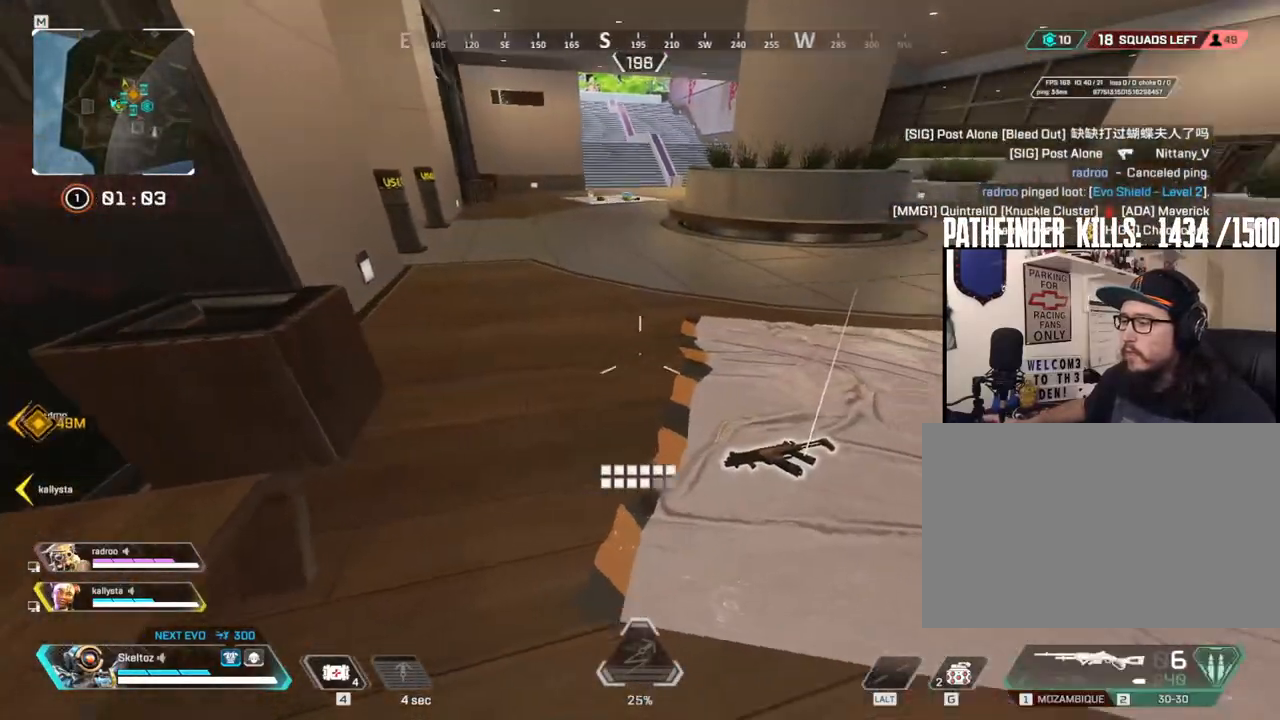
{"keys": ["e"], "mouse": [], "events": [[167, "e", "down"]]}
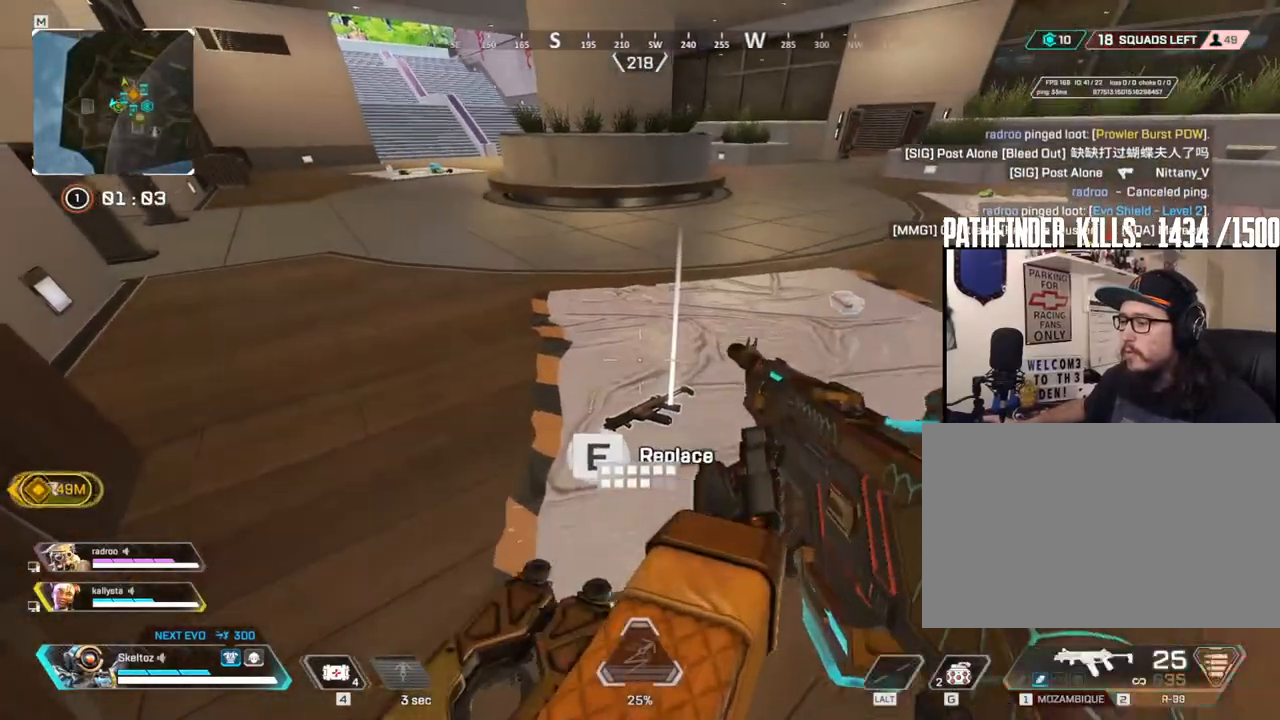
{"keys": ["shift", "w"], "mouse": [], "events": [[133, "w", "down"], [183, "e", "up"], [367, "3", "down"], [417, "shift", "down"], [500, "3", "up"]]}
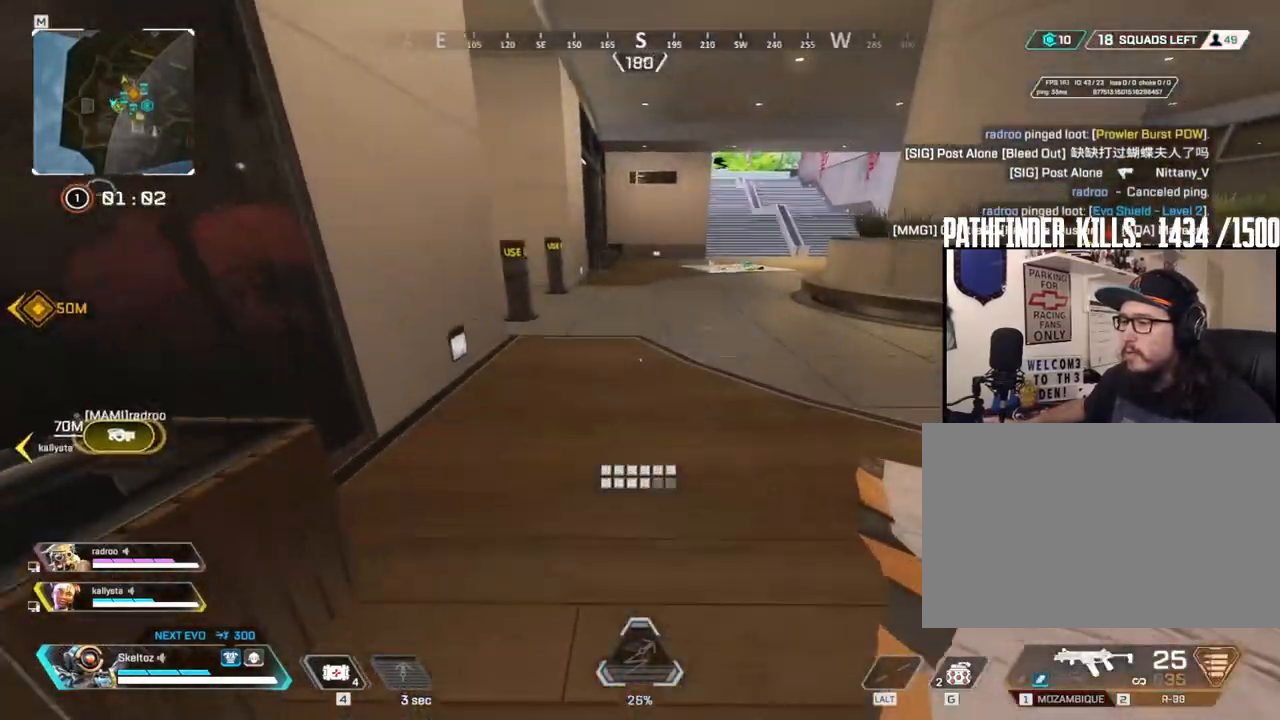
{"keys": ["ctrl", "w"], "mouse": [], "events": [[333, "shift", "up"], [467, "ctrl", "down"]]}
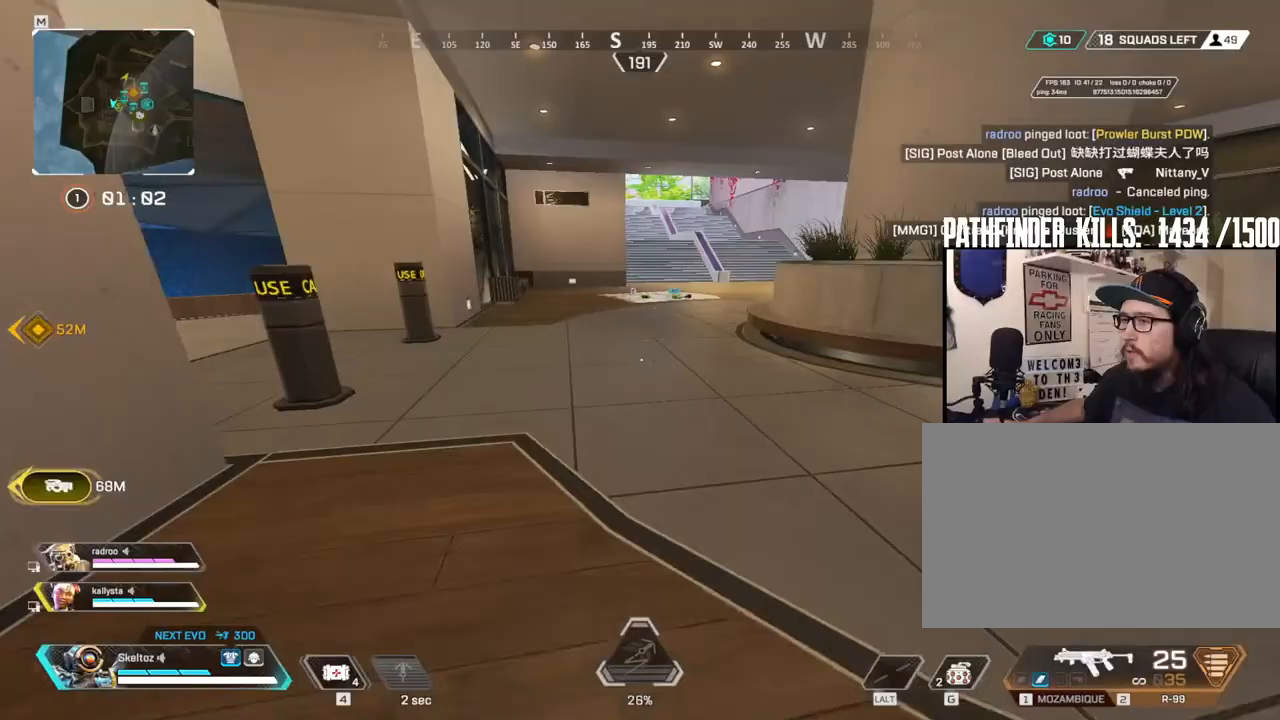
{"keys": ["w"], "mouse": [], "events": [[350, "space", "down"], [450, "ctrl", "up"], [500, "space", "up"]]}
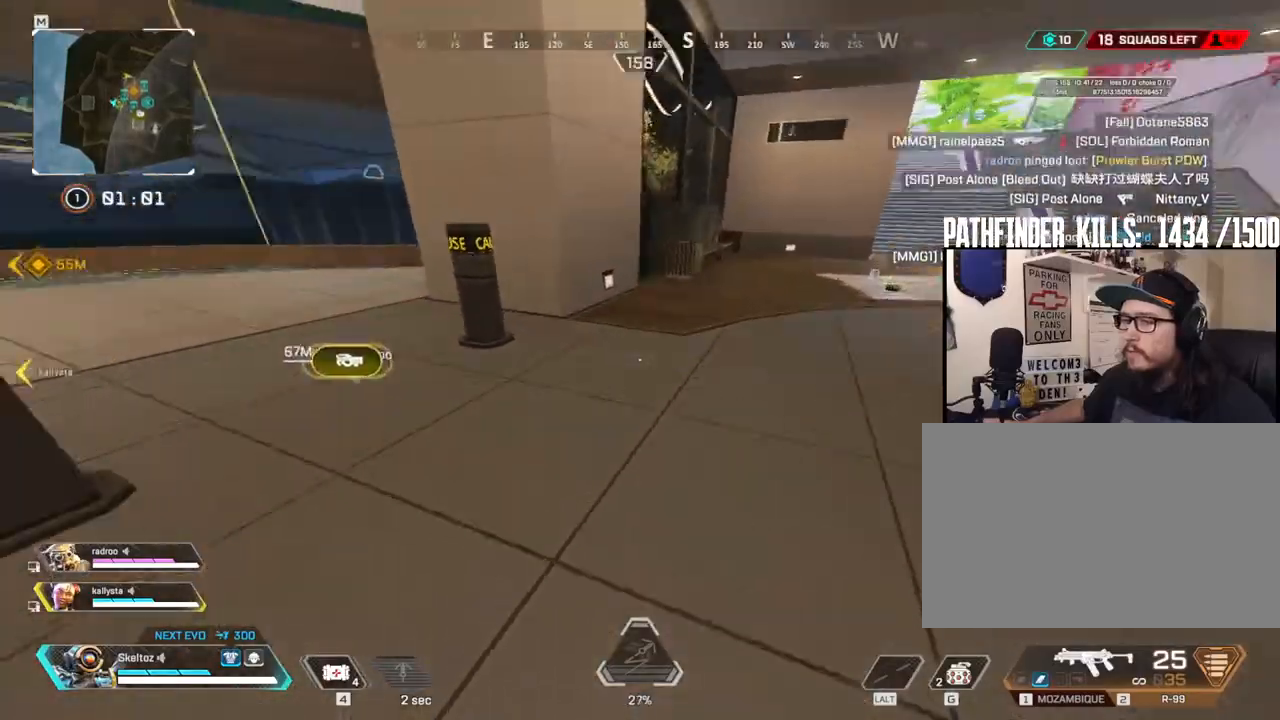
{"keys": ["w"], "mouse": [], "events": [[83, "d", "down"], [417, "d", "up"]]}
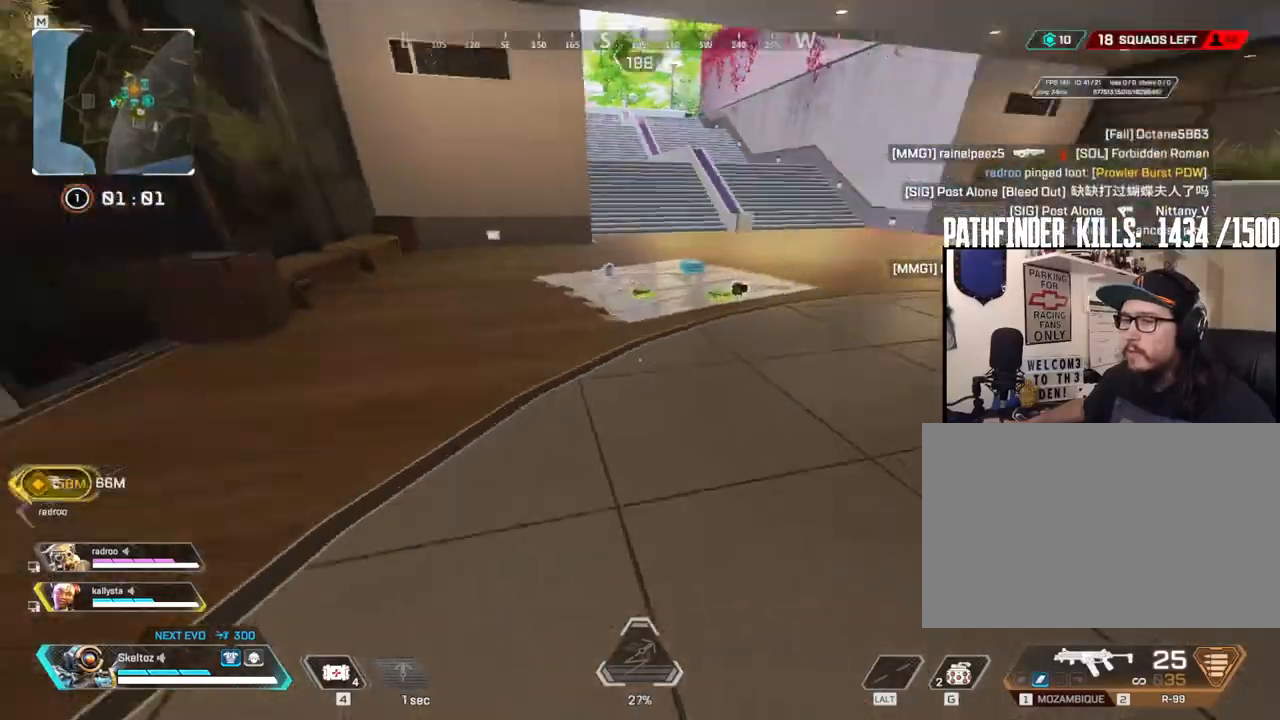
{"keys": ["w"], "mouse": [], "events": [[100, "space", "down"], [200, "space", "up"]]}